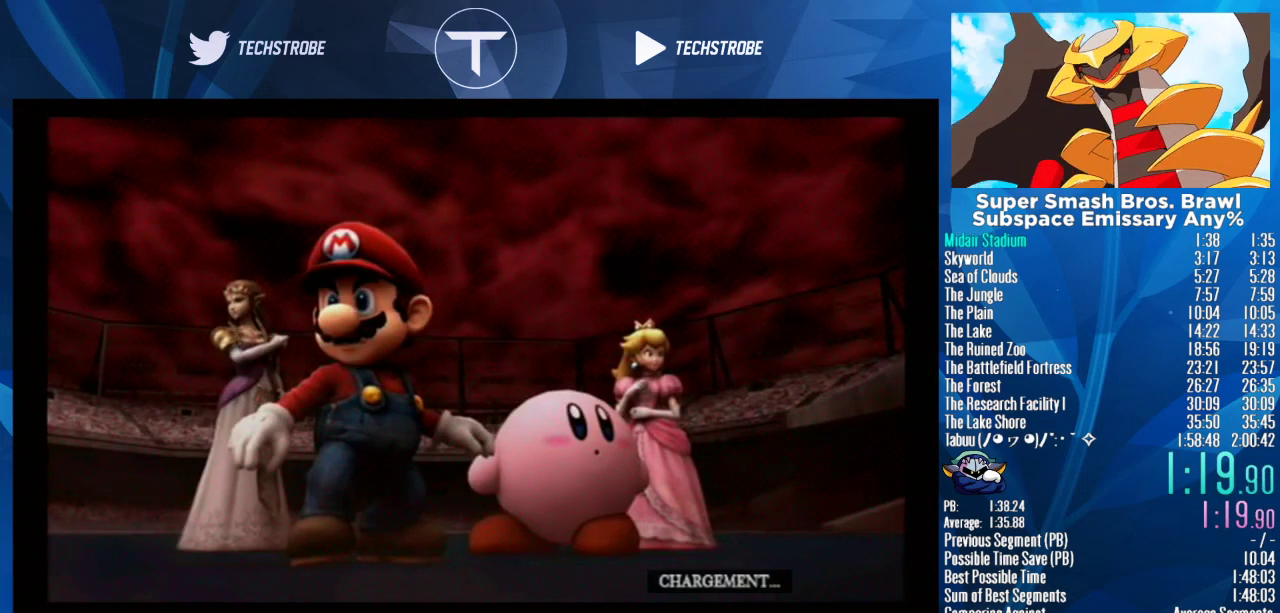
Gameplay with a controller (Nintendo layout); each line is a JSON object with the inputs held at the frame after it. Not read: L3 R3 left_stick.
{"buttons": [], "right_stick": "center"}
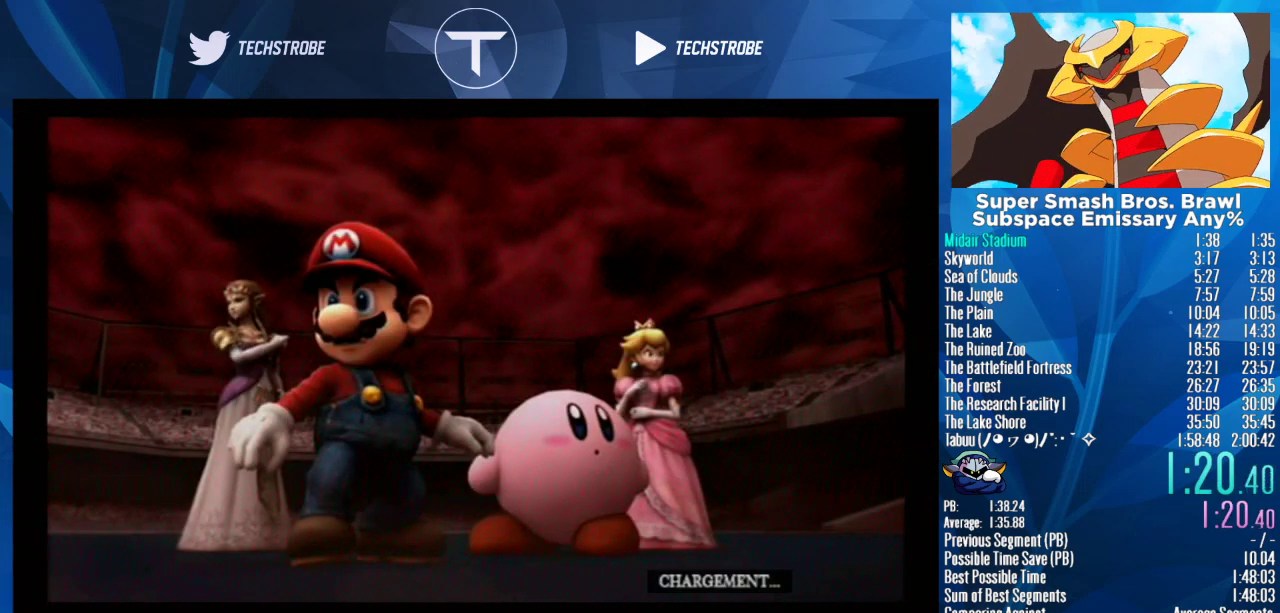
{"buttons": ["Y"], "right_stick": "center"}
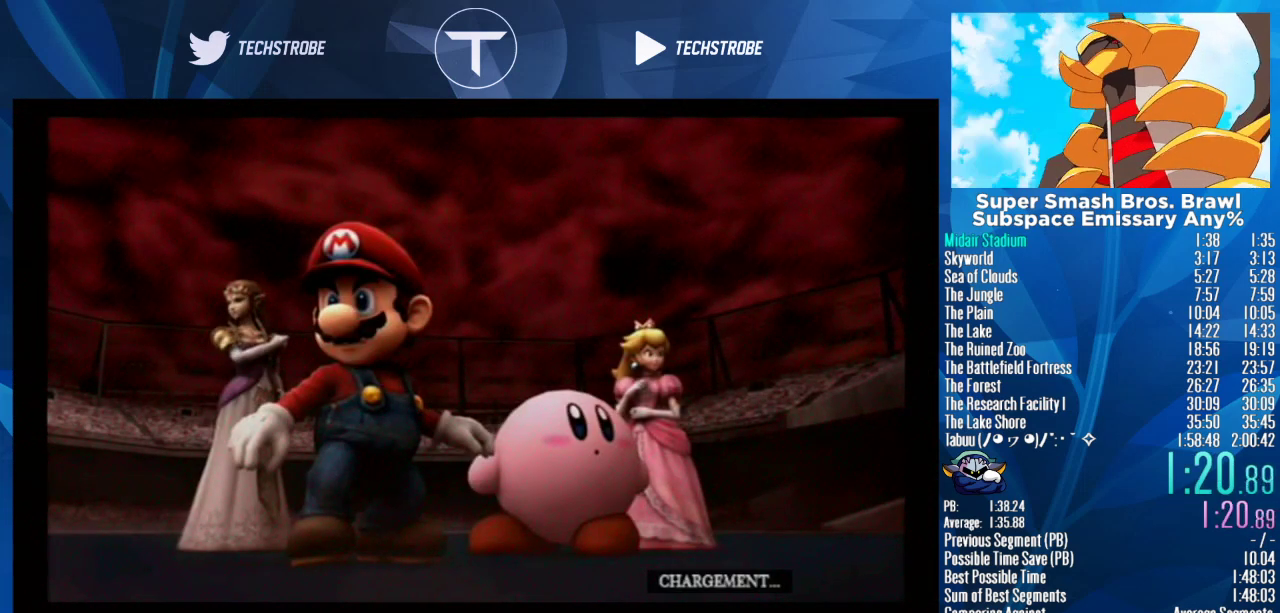
{"buttons": [], "right_stick": "center"}
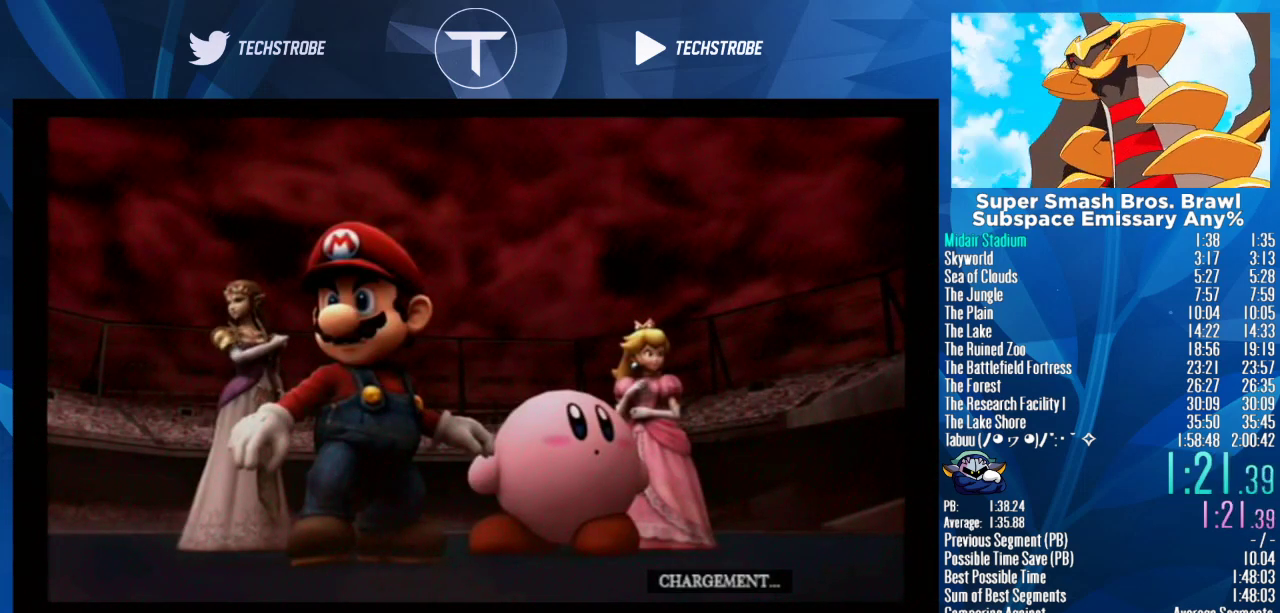
{"buttons": [], "right_stick": "center"}
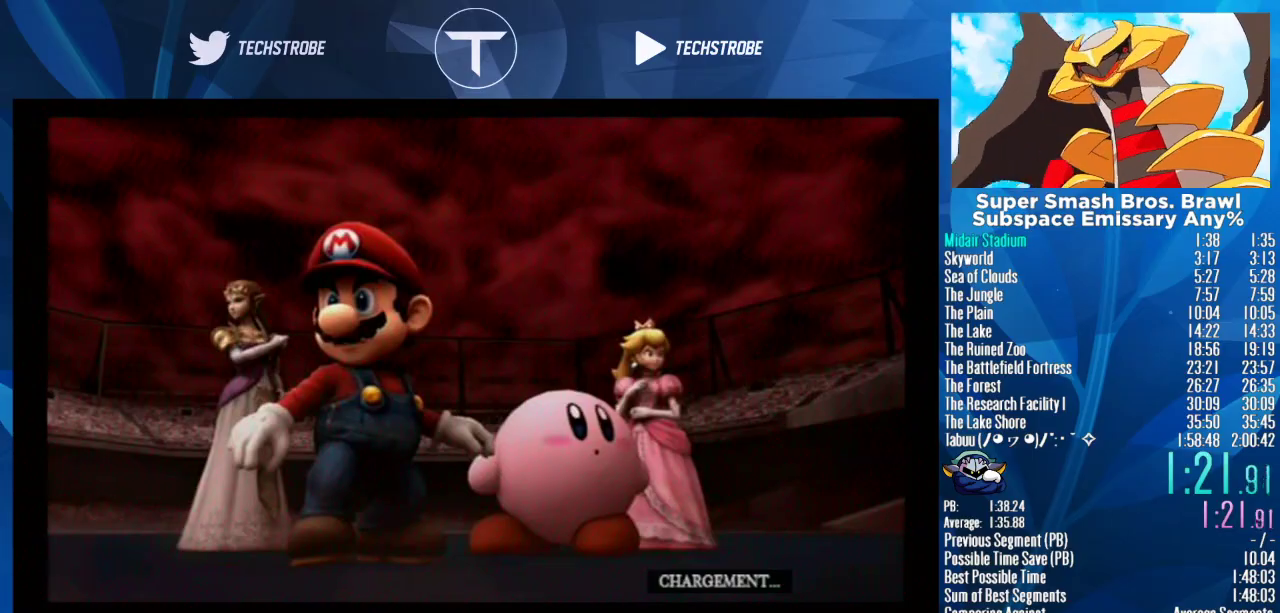
{"buttons": ["Y"], "right_stick": "center"}
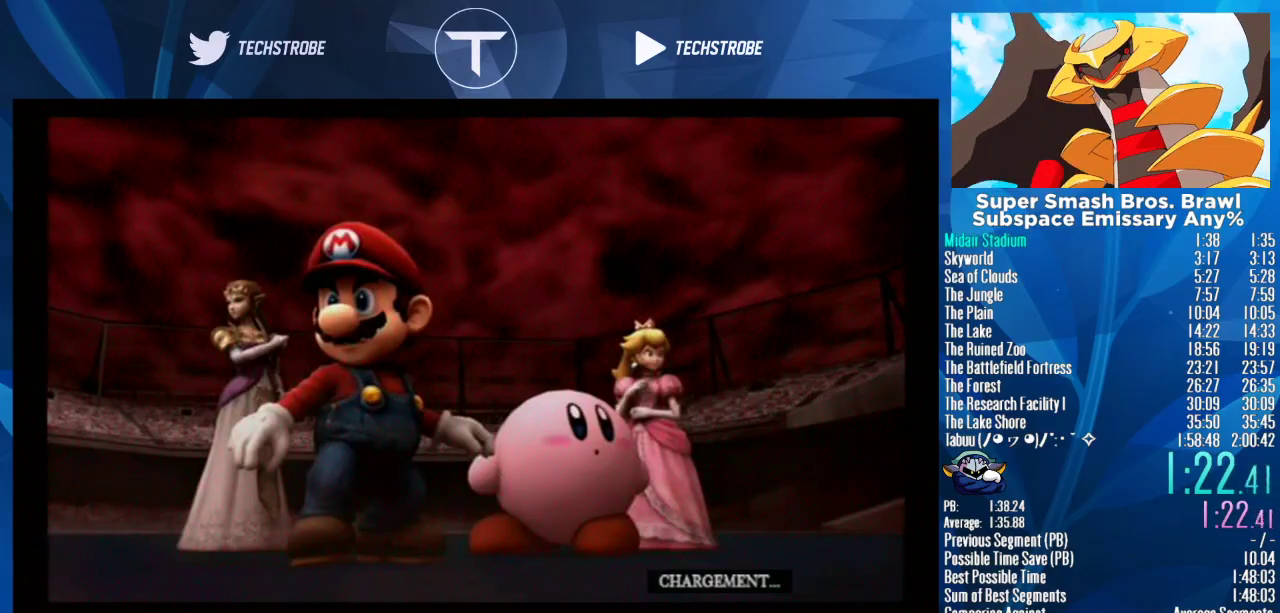
{"buttons": [], "right_stick": "center"}
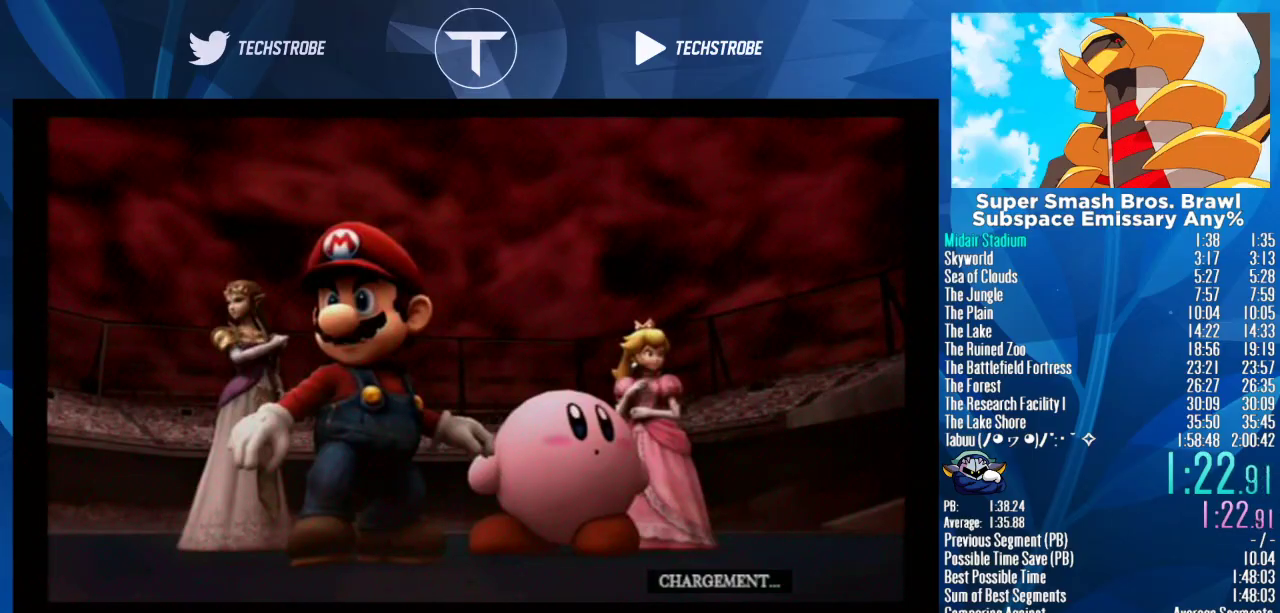
{"buttons": [], "right_stick": "center"}
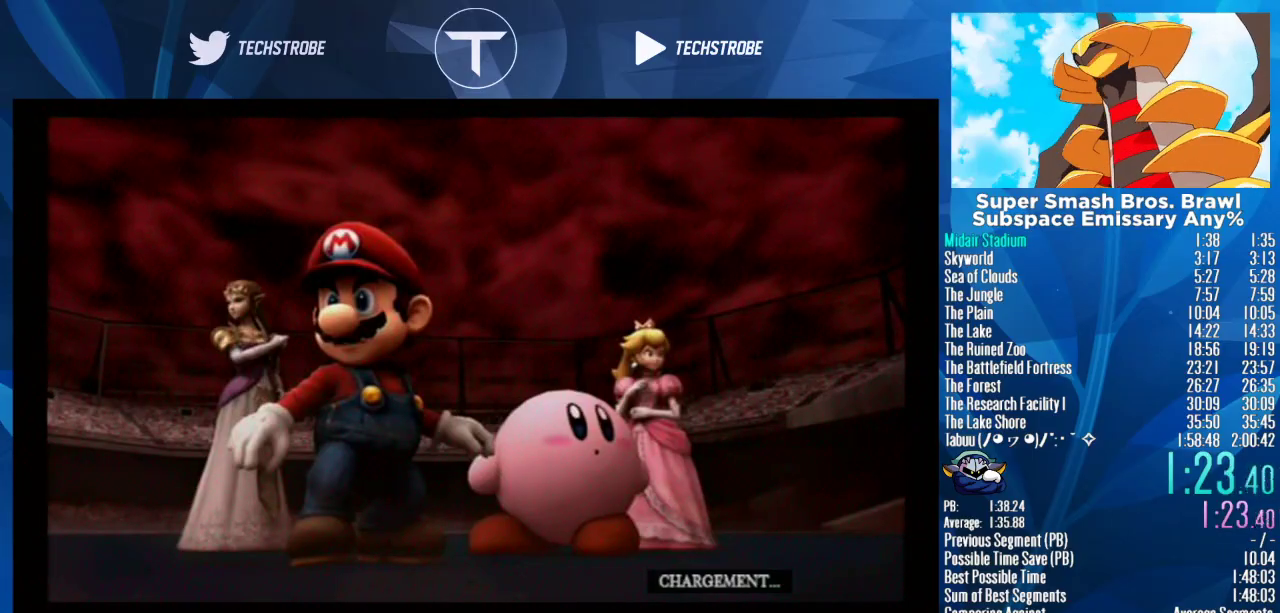
{"buttons": ["Y"], "right_stick": "center"}
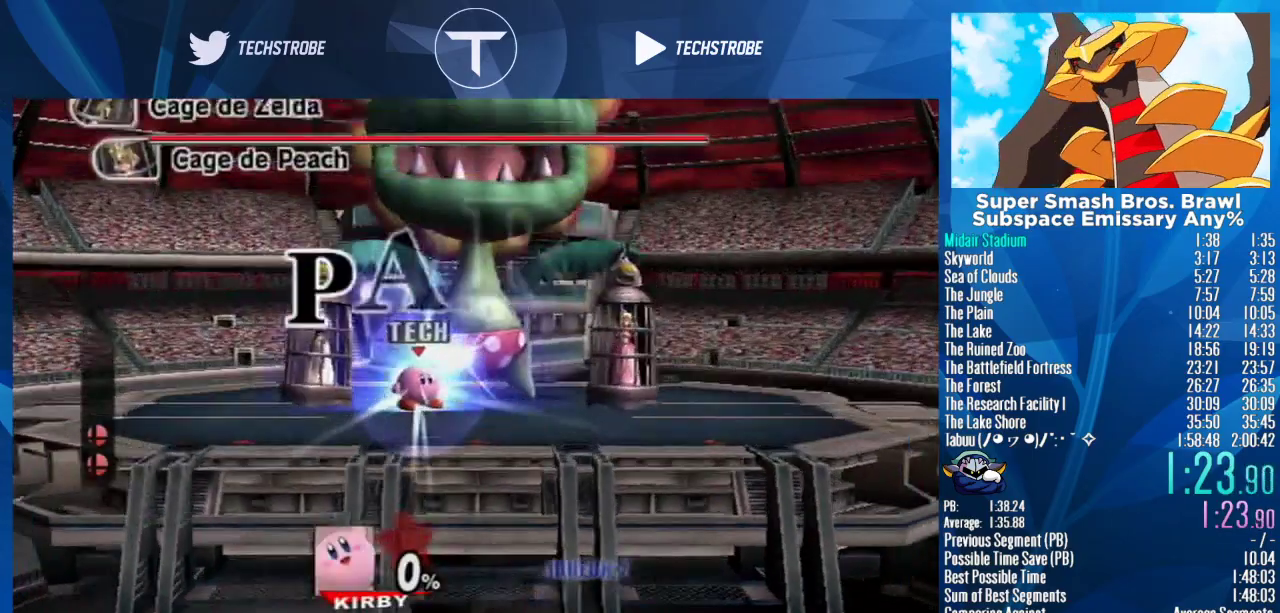
{"buttons": ["B"], "right_stick": "center"}
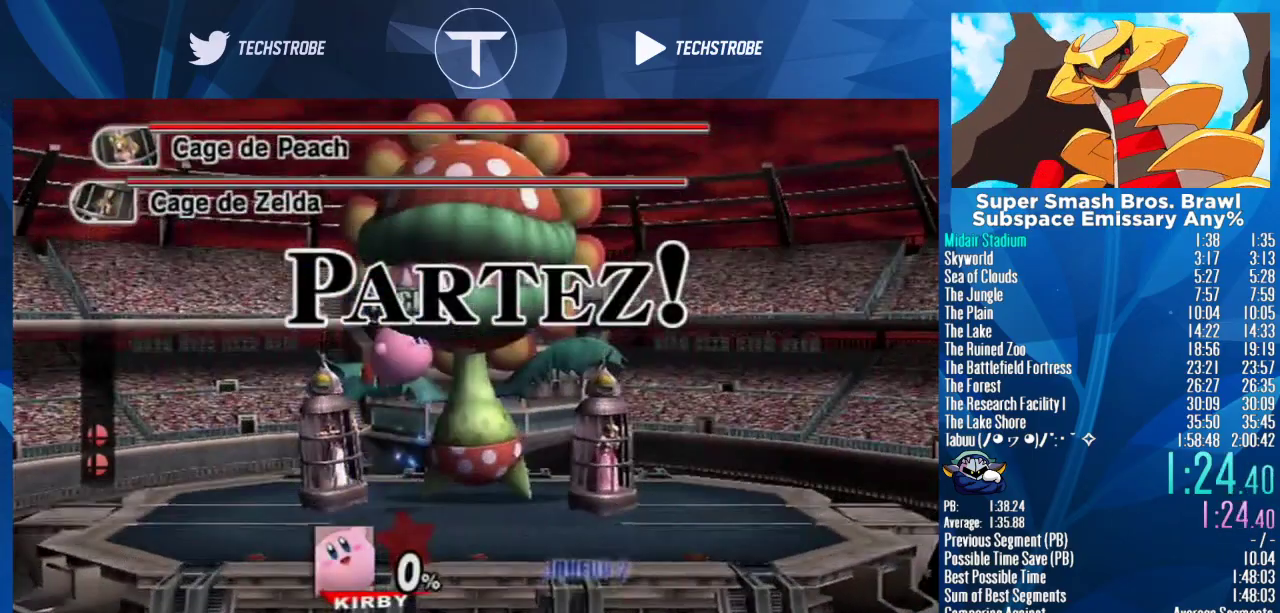
{"buttons": [], "right_stick": "center"}
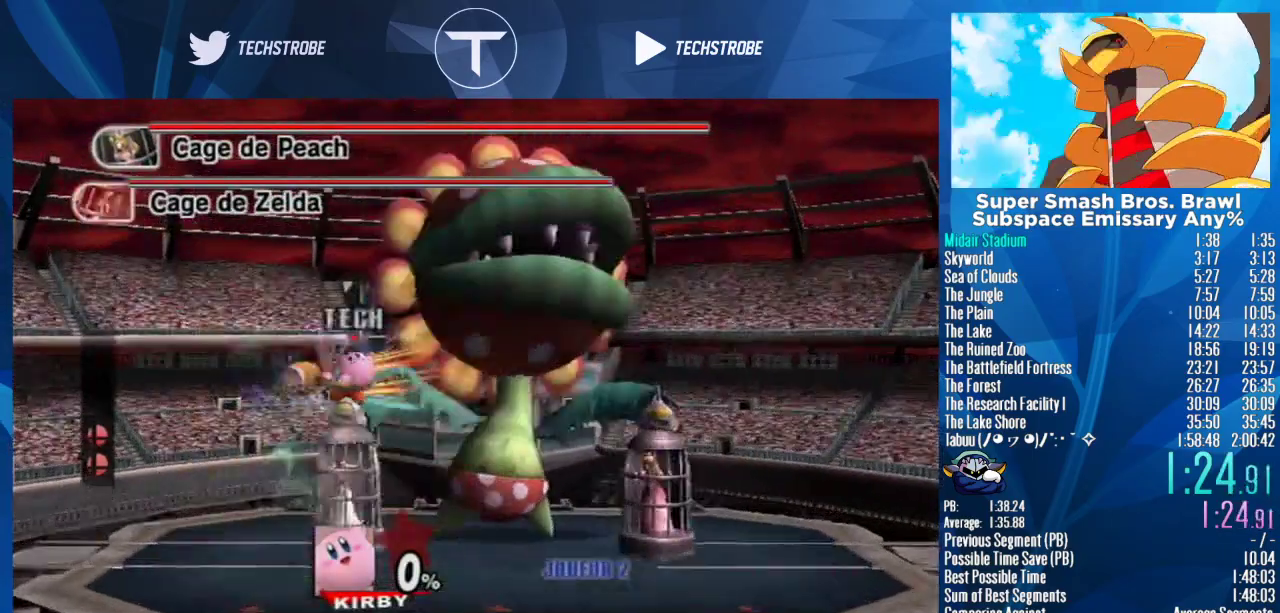
{"buttons": [], "right_stick": "center"}
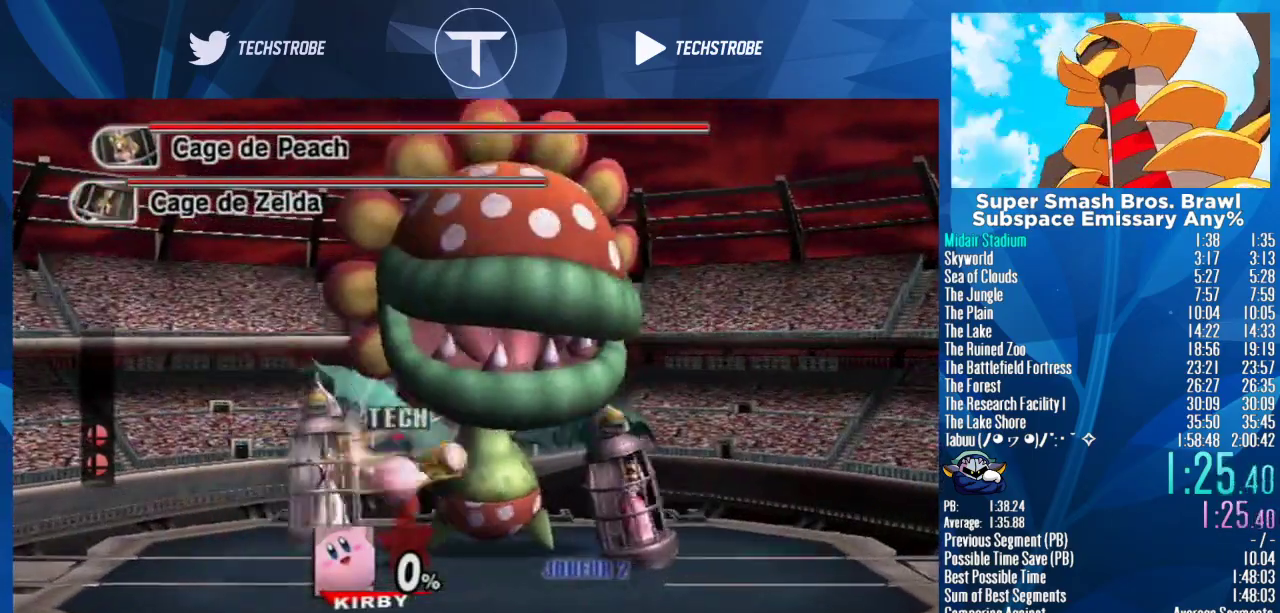
{"buttons": [], "right_stick": "center"}
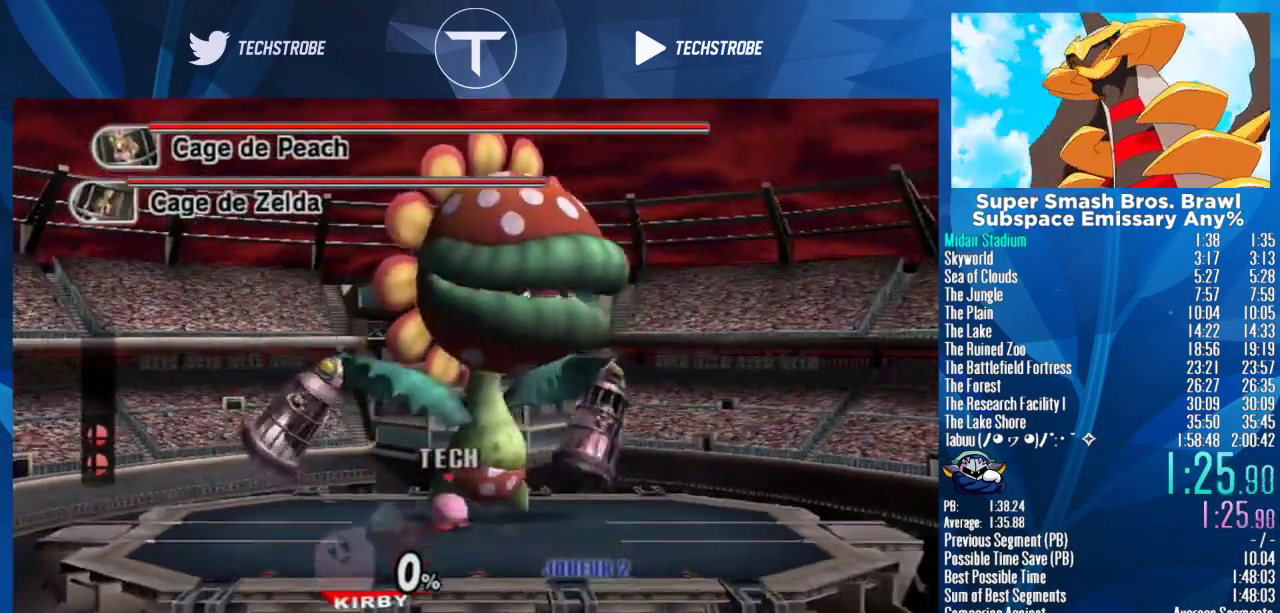
{"buttons": ["Y"], "right_stick": "center"}
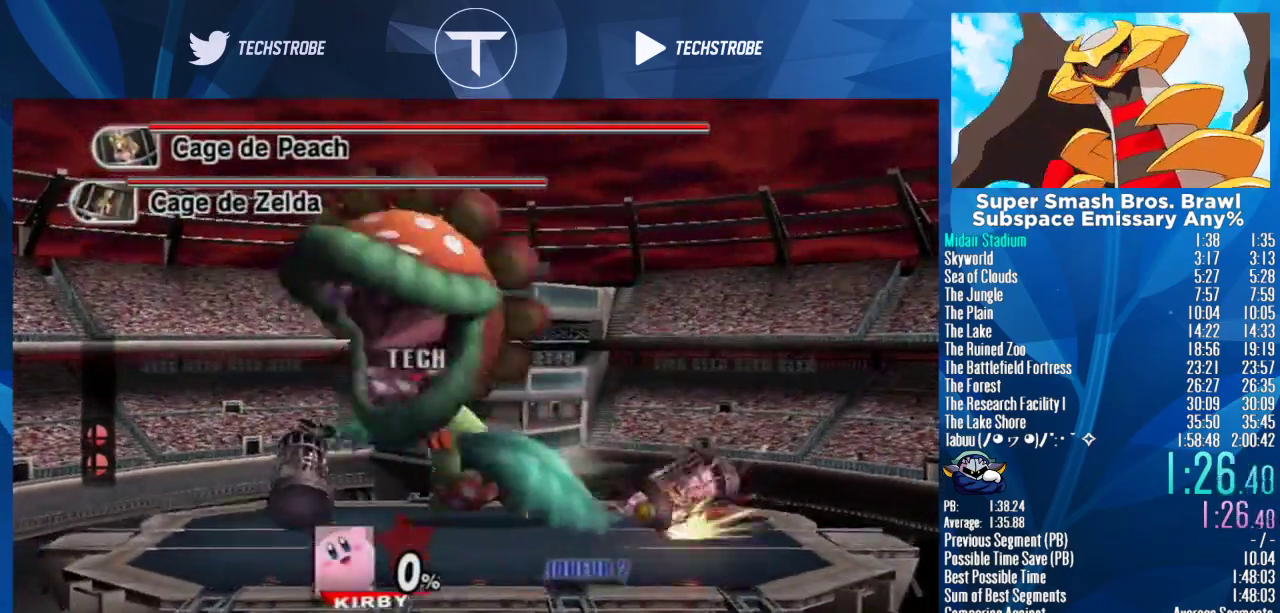
{"buttons": [], "right_stick": "center"}
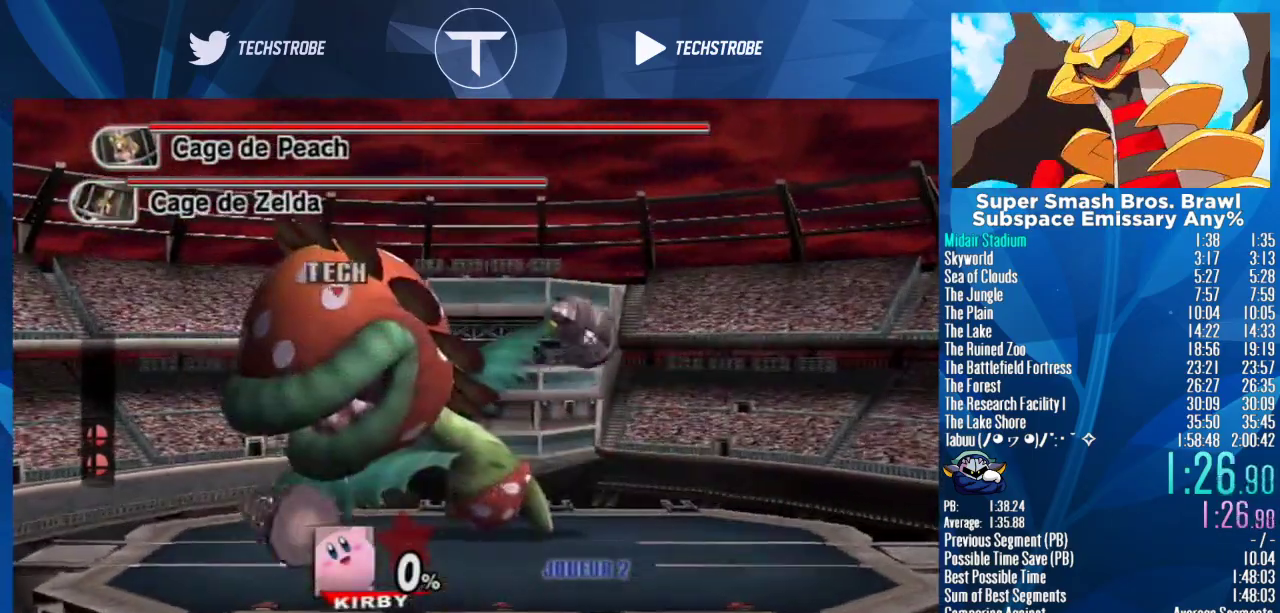
{"buttons": [], "right_stick": "center"}
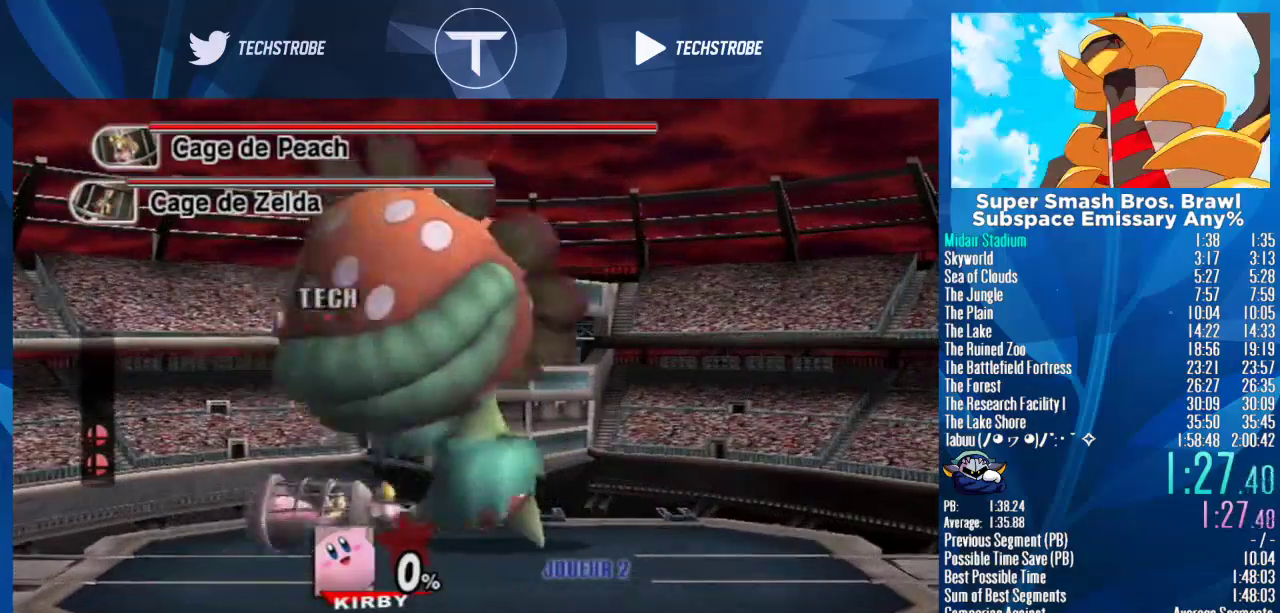
{"buttons": ["Y"], "right_stick": "center"}
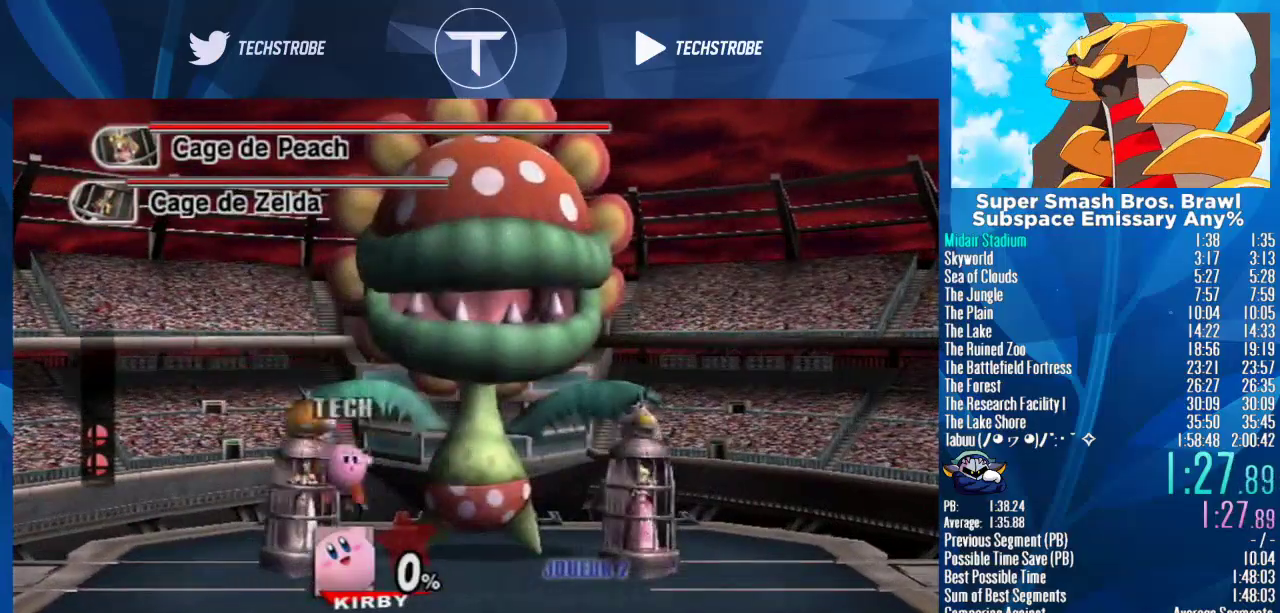
{"buttons": ["B"], "right_stick": "center"}
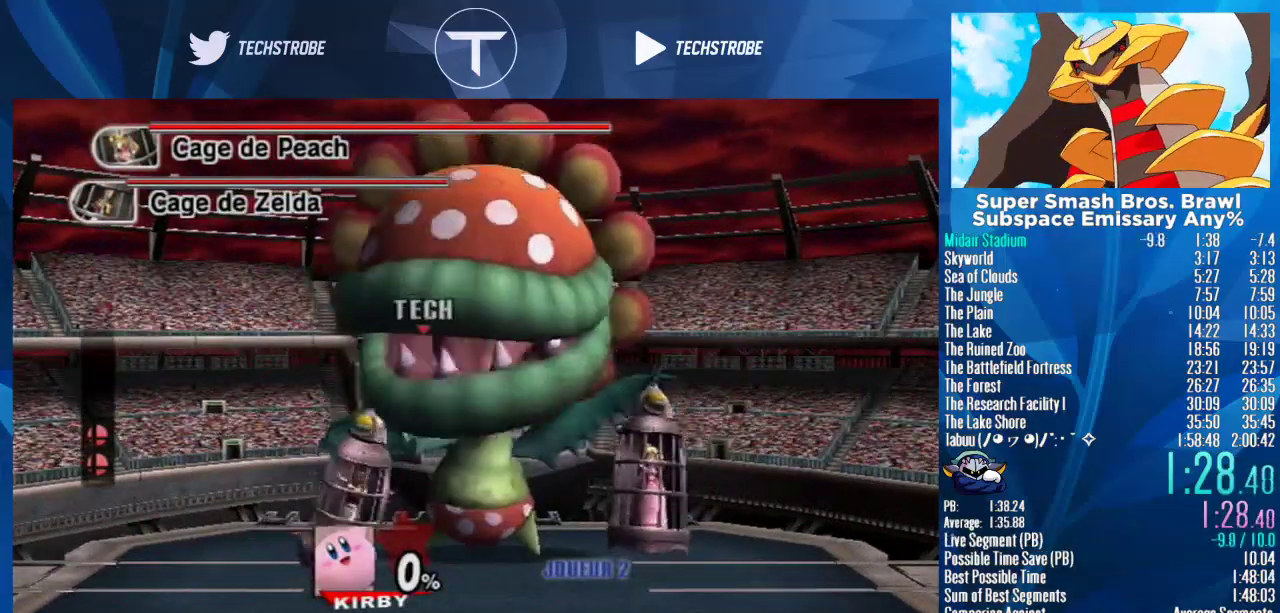
{"buttons": [], "right_stick": "center"}
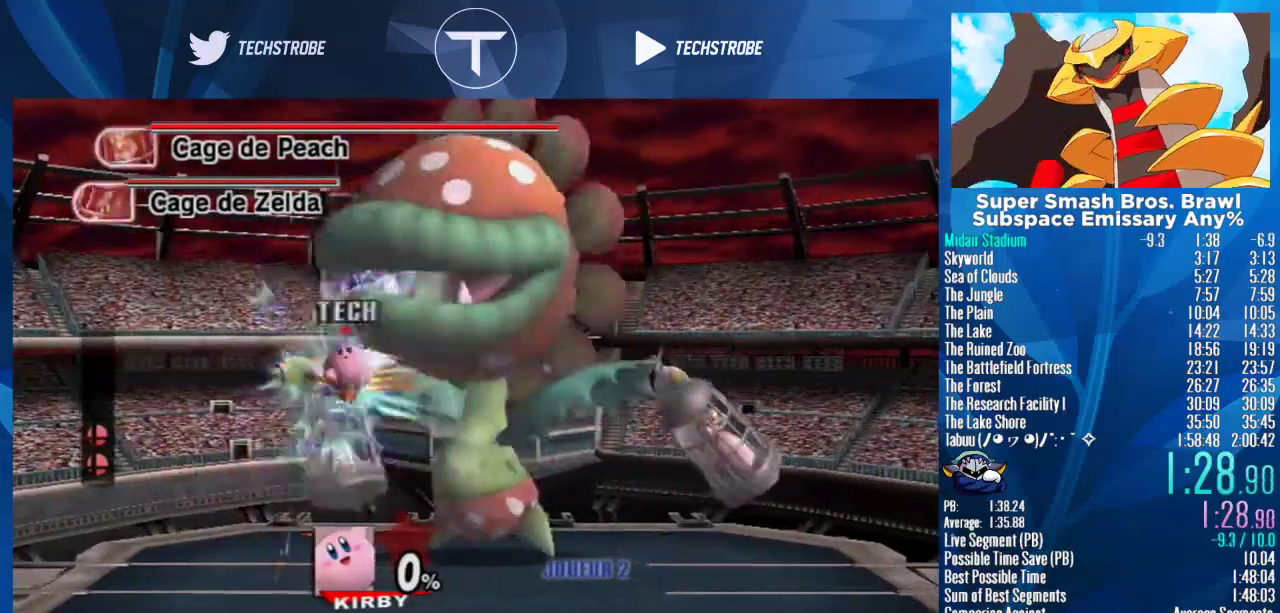
{"buttons": ["B"], "right_stick": "center"}
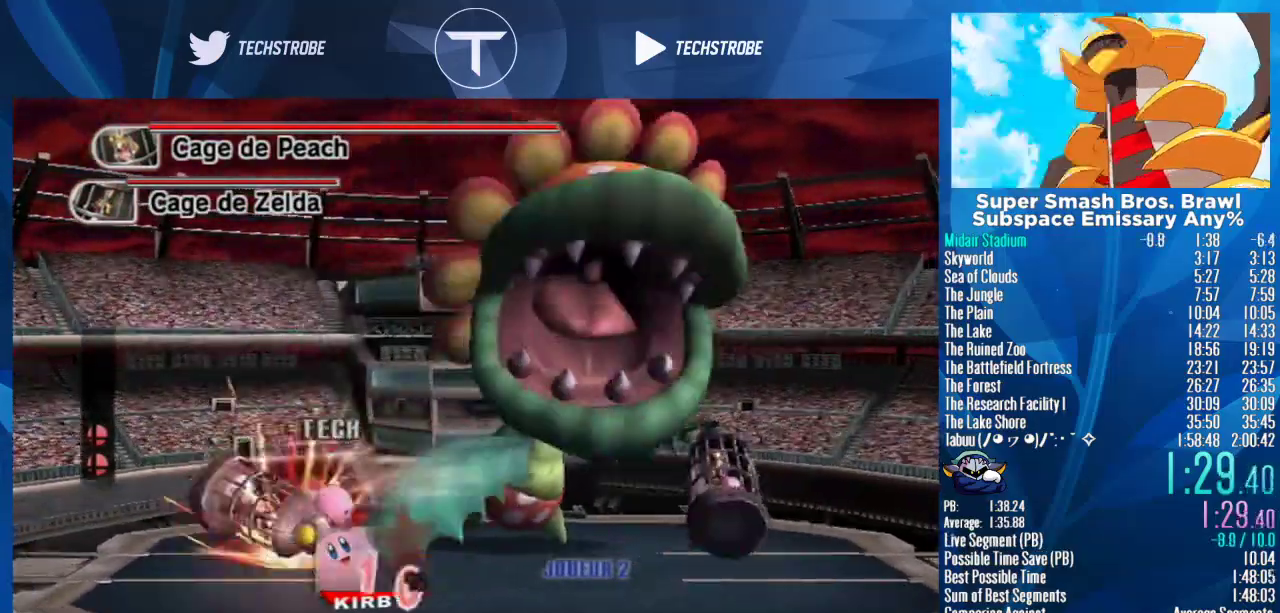
{"buttons": ["L1"], "right_stick": "center"}
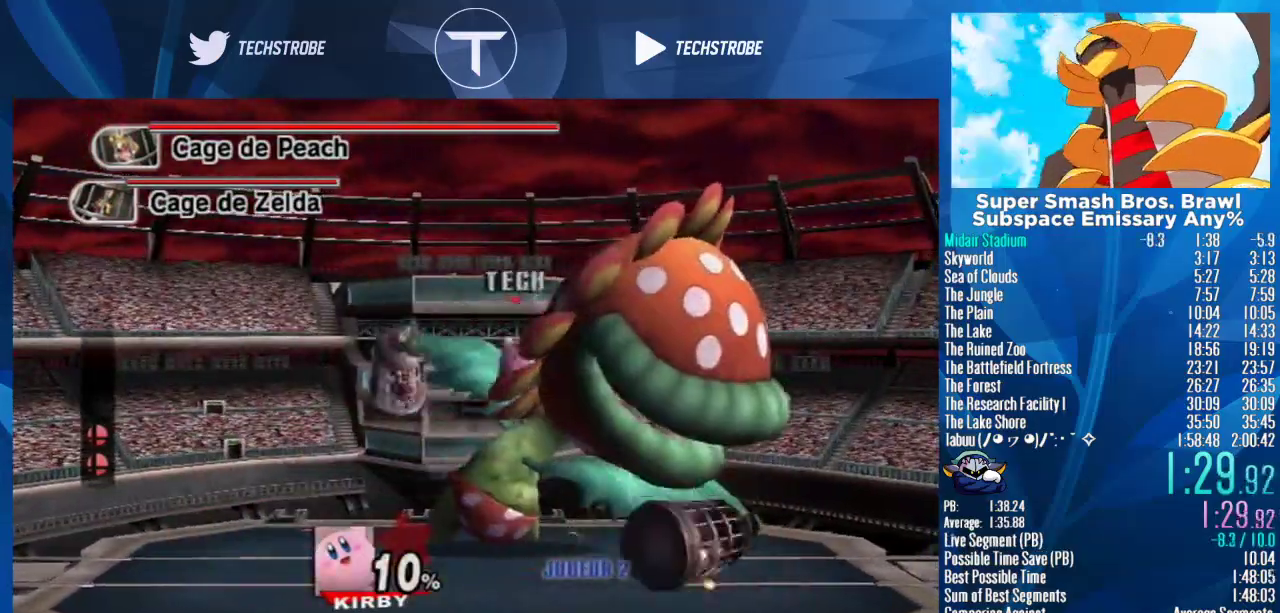
{"buttons": ["Y"], "right_stick": "center"}
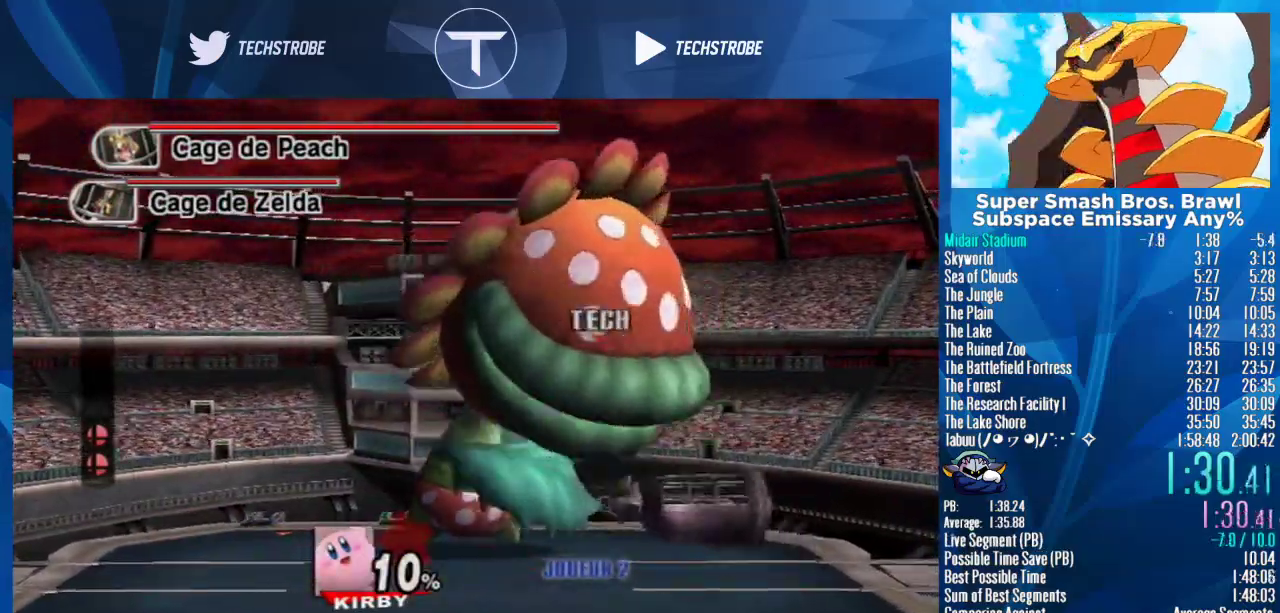
{"buttons": [], "right_stick": "center"}
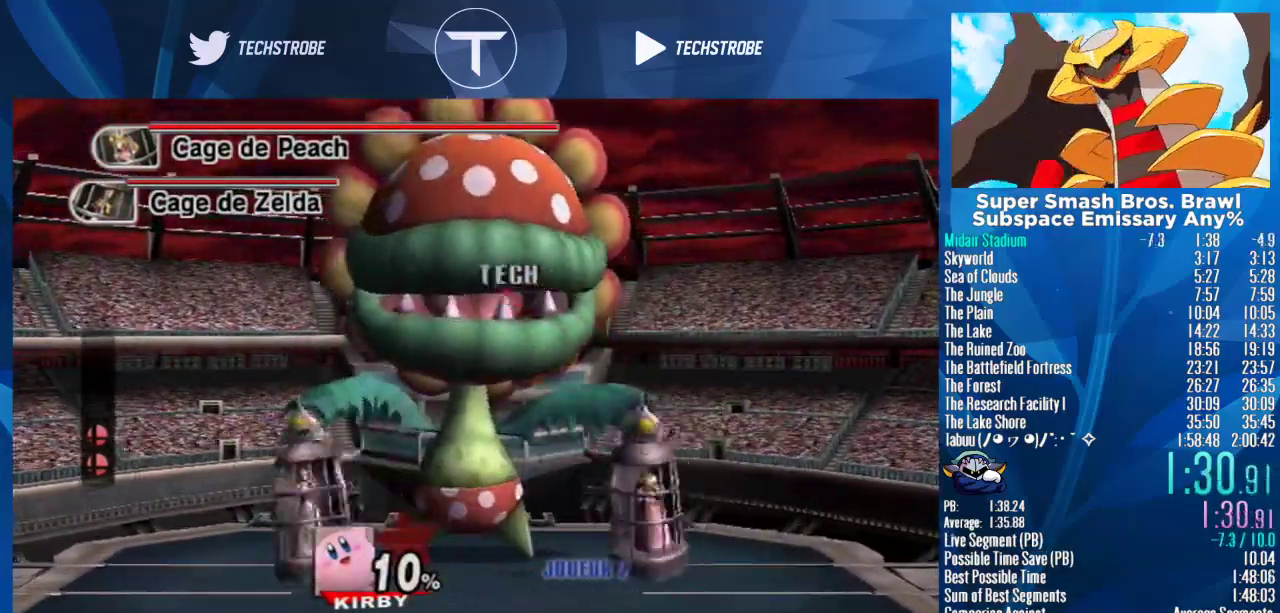
{"buttons": [], "right_stick": "center"}